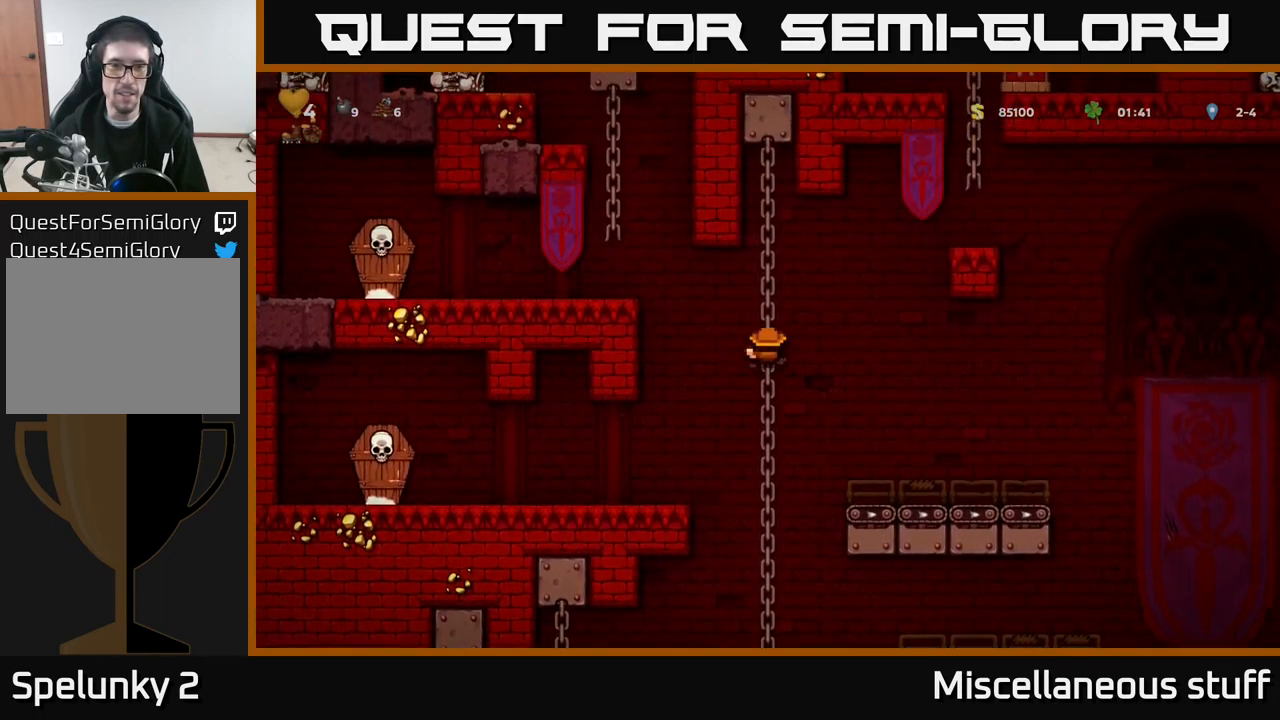
Gameplay with a controller (Xbox layout); each line is a JSON object with the inputs held at the frame after it. "events" lists button and stick changes between this image and that frame as [ms after this image, input, new state], when the widget could be followed in between. Not read: right_stick.
{"buttons": [], "left_stick": "center", "events": [[250, "A", "up"], [334, "DPAD_LEFT", "up"]]}
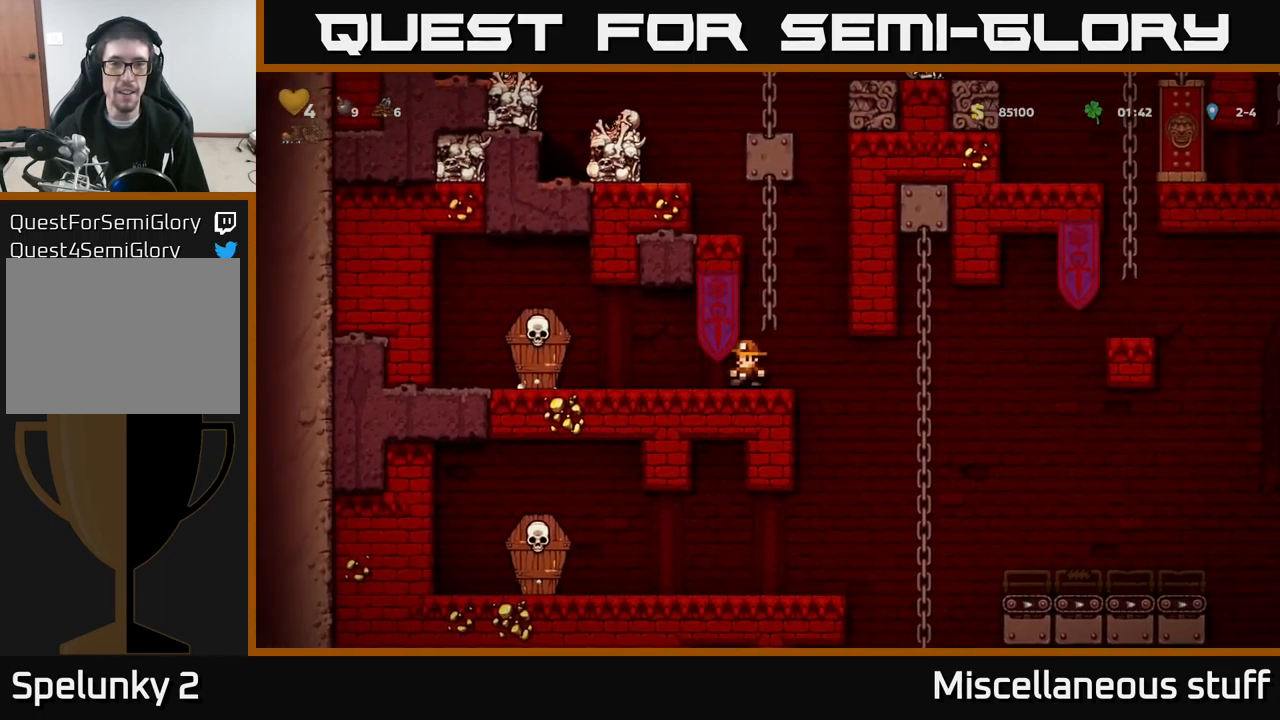
{"buttons": ["DPAD_UP"], "left_stick": "center", "events": [[150, "DPAD_RIGHT", "down"], [250, "A", "down"], [250, "DPAD_RIGHT", "up"], [267, "DPAD_UP", "down"], [367, "DPAD_LEFT", "down"], [400, "A", "up"], [484, "DPAD_LEFT", "up"]]}
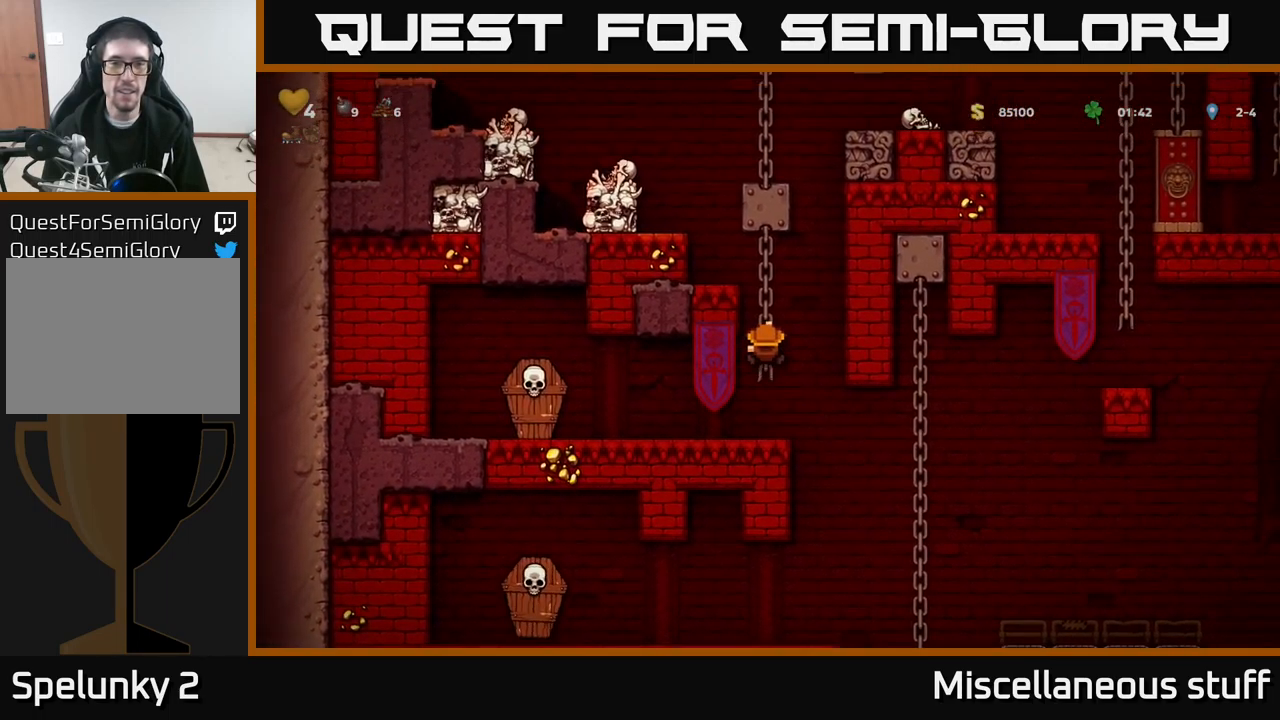
{"buttons": ["A", "DPAD_LEFT"], "left_stick": "center", "events": [[134, "DPAD_UP", "up"], [401, "A", "down"], [417, "DPAD_LEFT", "down"]]}
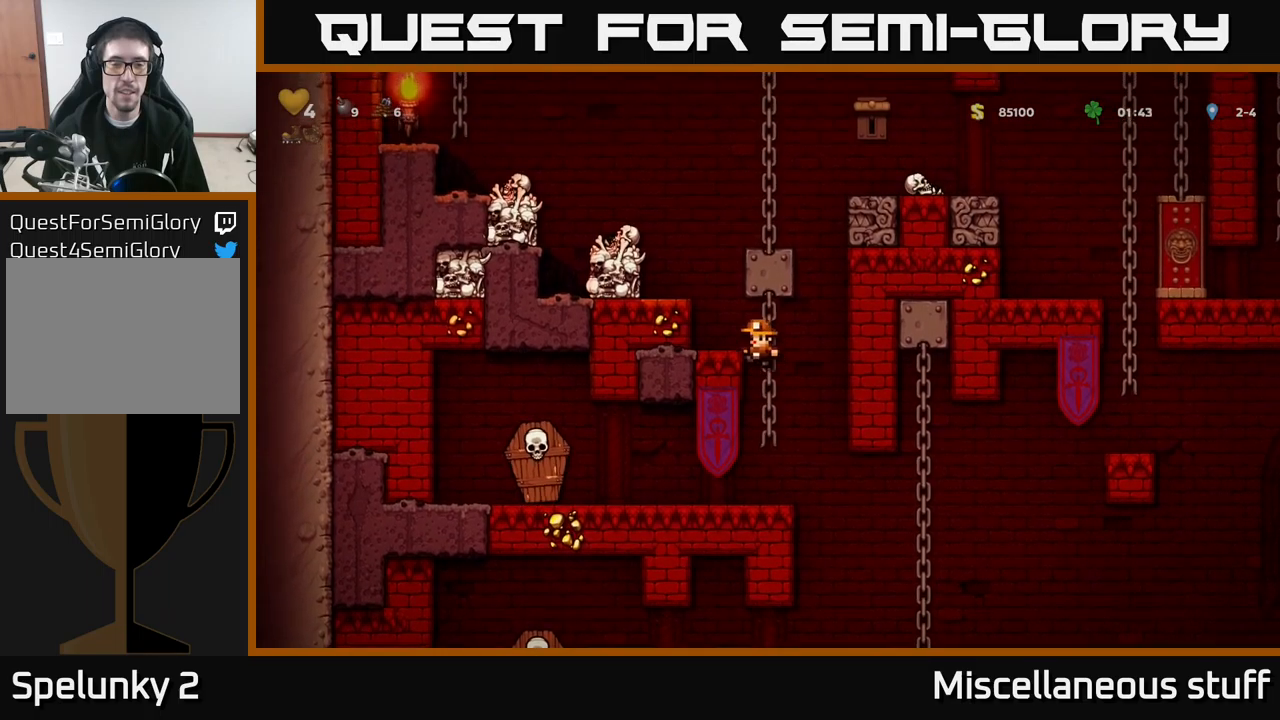
{"buttons": [], "left_stick": "center", "events": [[17, "A", "up"], [67, "DPAD_LEFT", "up"]]}
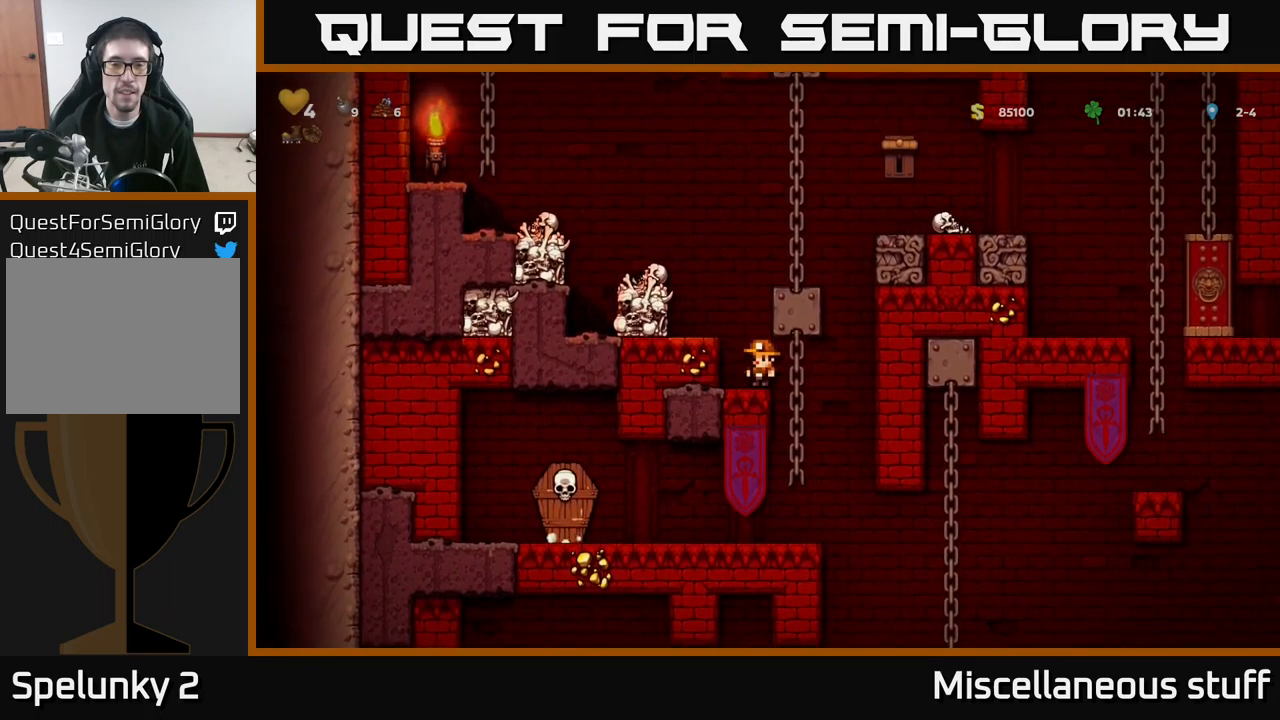
{"buttons": [], "left_stick": "center", "events": [[167, "A", "down"], [217, "A", "up"], [217, "DPAD_LEFT", "down"], [217, "X", "down"], [333, "DPAD_LEFT", "up"], [350, "X", "up"]]}
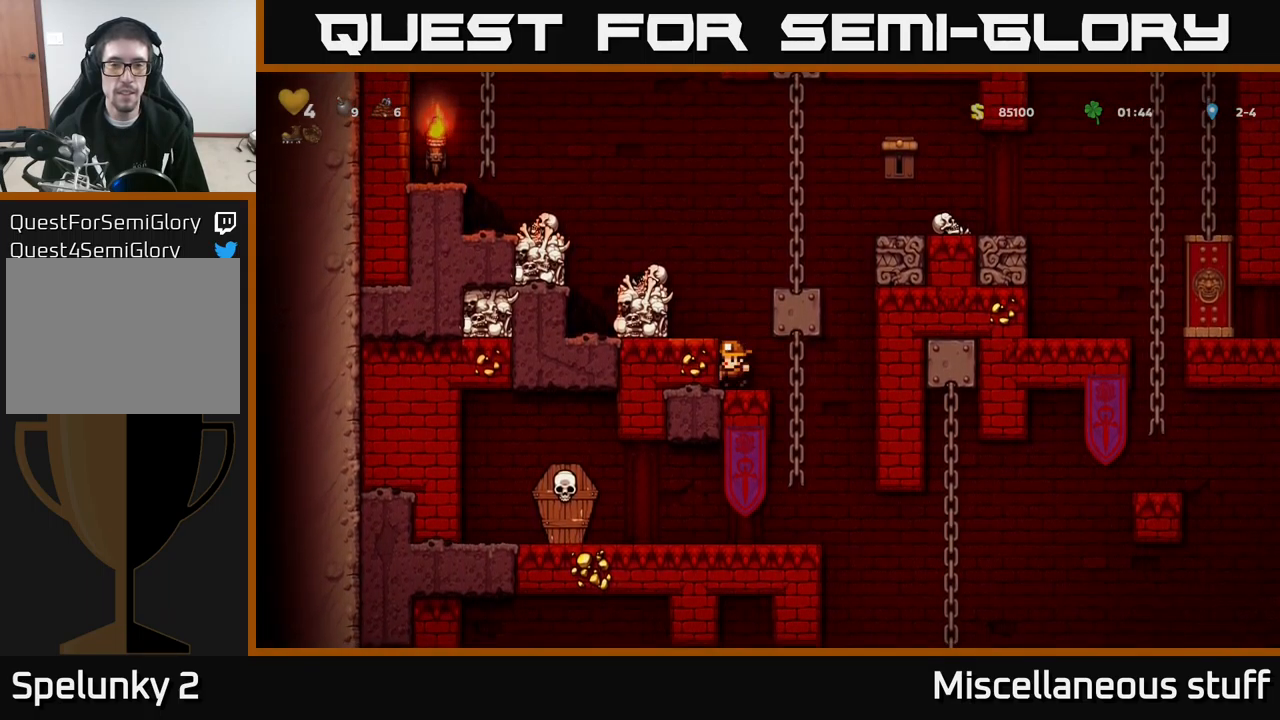
{"buttons": [], "left_stick": "center", "events": [[233, "A", "down"], [317, "X", "down"], [383, "A", "up"], [400, "DPAD_LEFT", "down"], [417, "X", "up"], [450, "DPAD_LEFT", "up"]]}
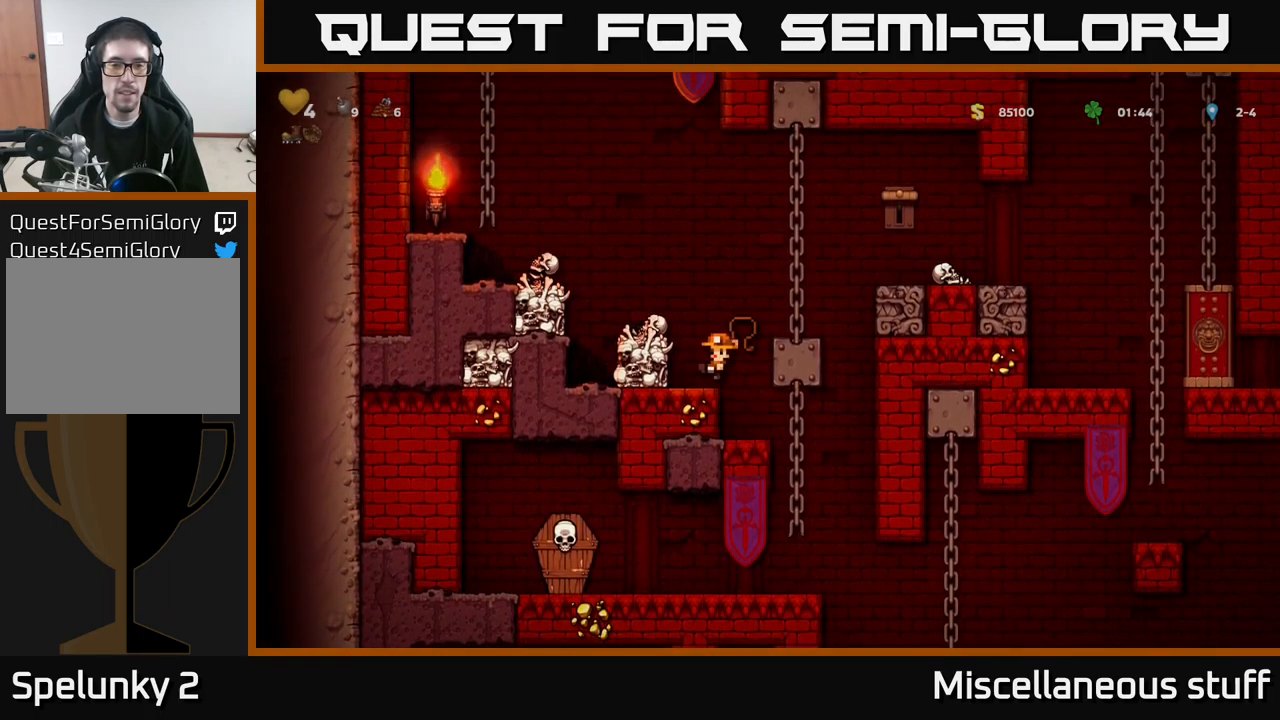
{"buttons": [], "left_stick": "center", "events": []}
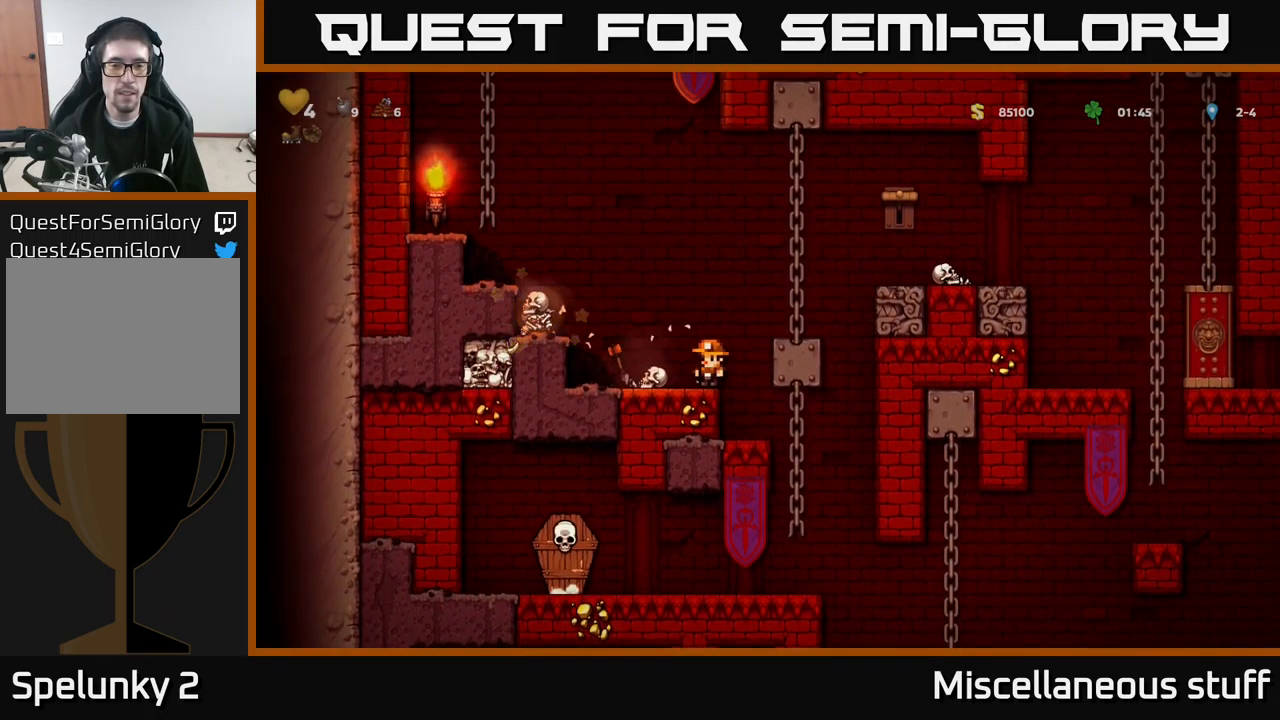
{"buttons": [], "left_stick": "center", "events": []}
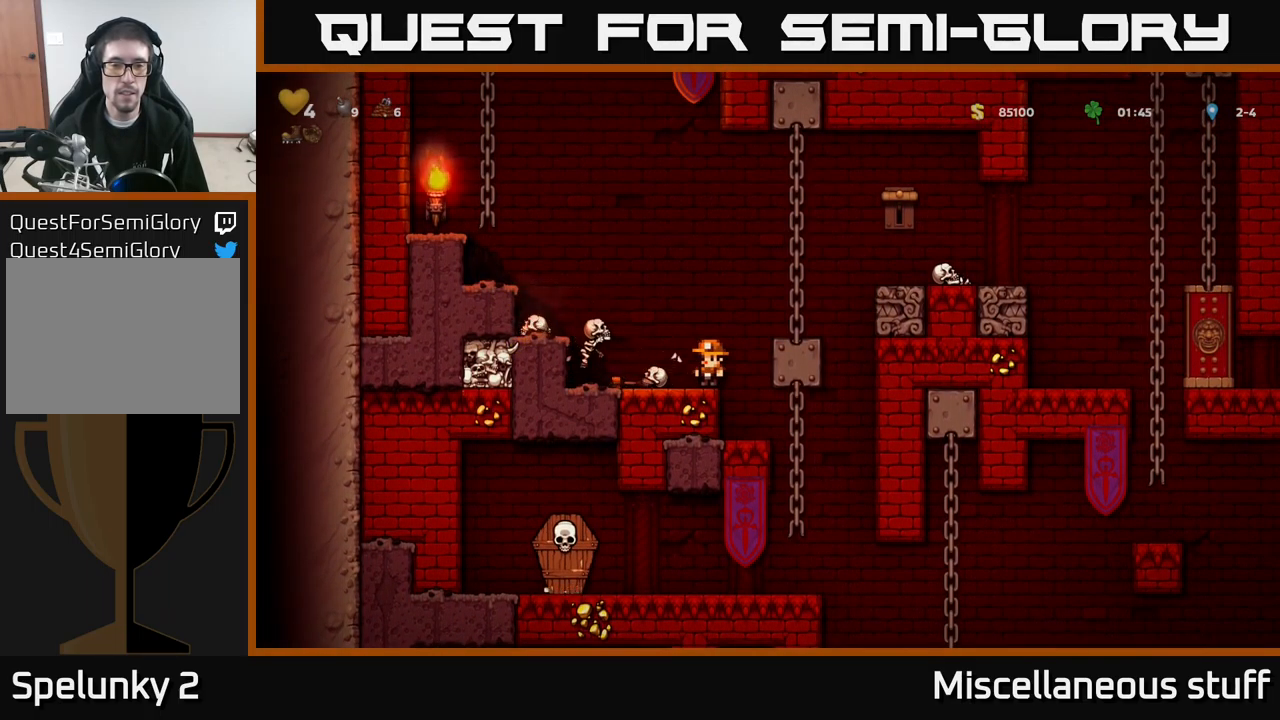
{"buttons": [], "left_stick": "center", "events": [[233, "X", "down"], [350, "X", "up"]]}
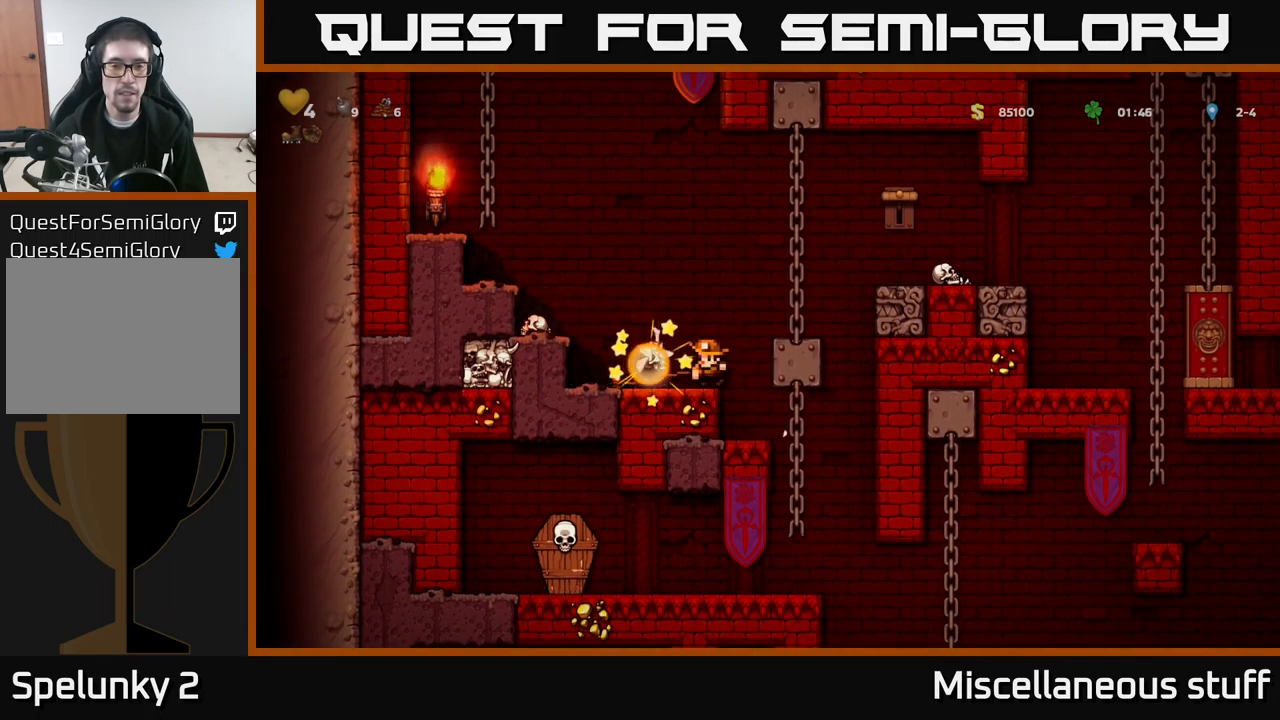
{"buttons": ["A", "DPAD_RIGHT"], "left_stick": "center", "events": [[383, "A", "down"], [450, "DPAD_RIGHT", "down"]]}
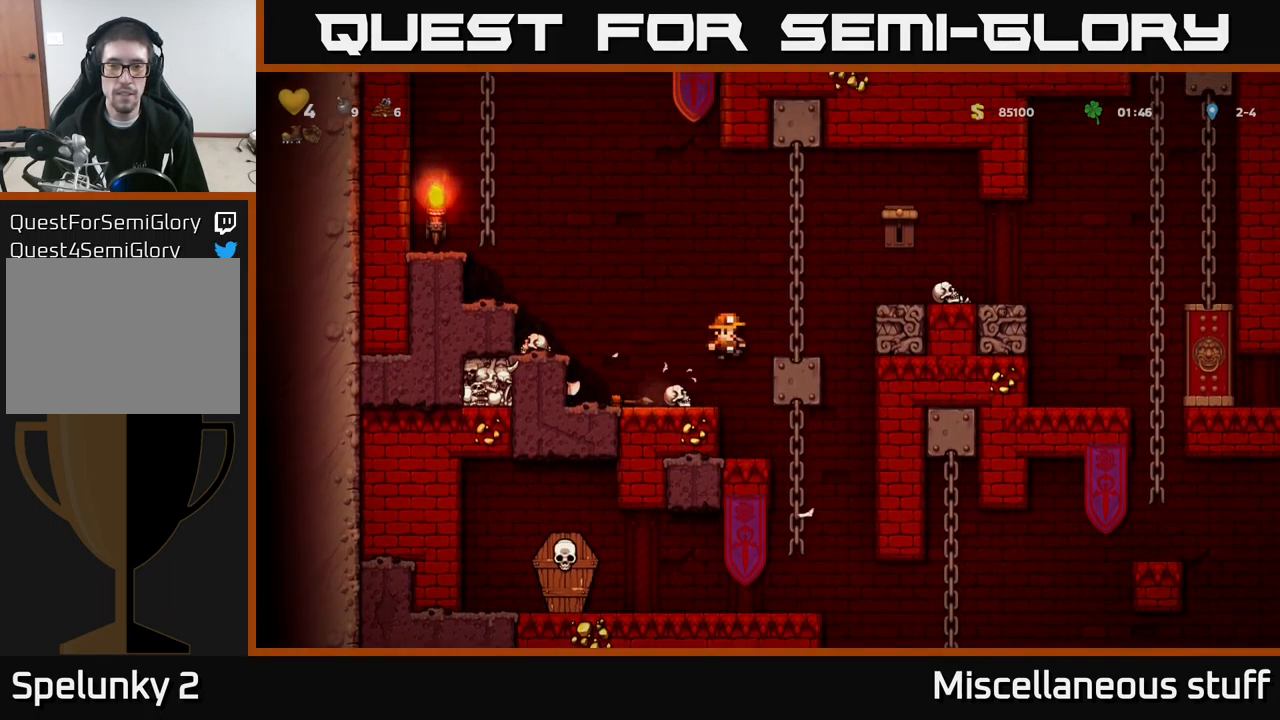
{"buttons": ["DPAD_RIGHT"], "left_stick": "center", "events": [[67, "A", "up"], [67, "DPAD_UP", "down"], [150, "DPAD_RIGHT", "up"], [217, "DPAD_UP", "up"], [283, "A", "down"], [367, "DPAD_RIGHT", "down"], [367, "X", "down"], [467, "X", "up"], [500, "A", "up"]]}
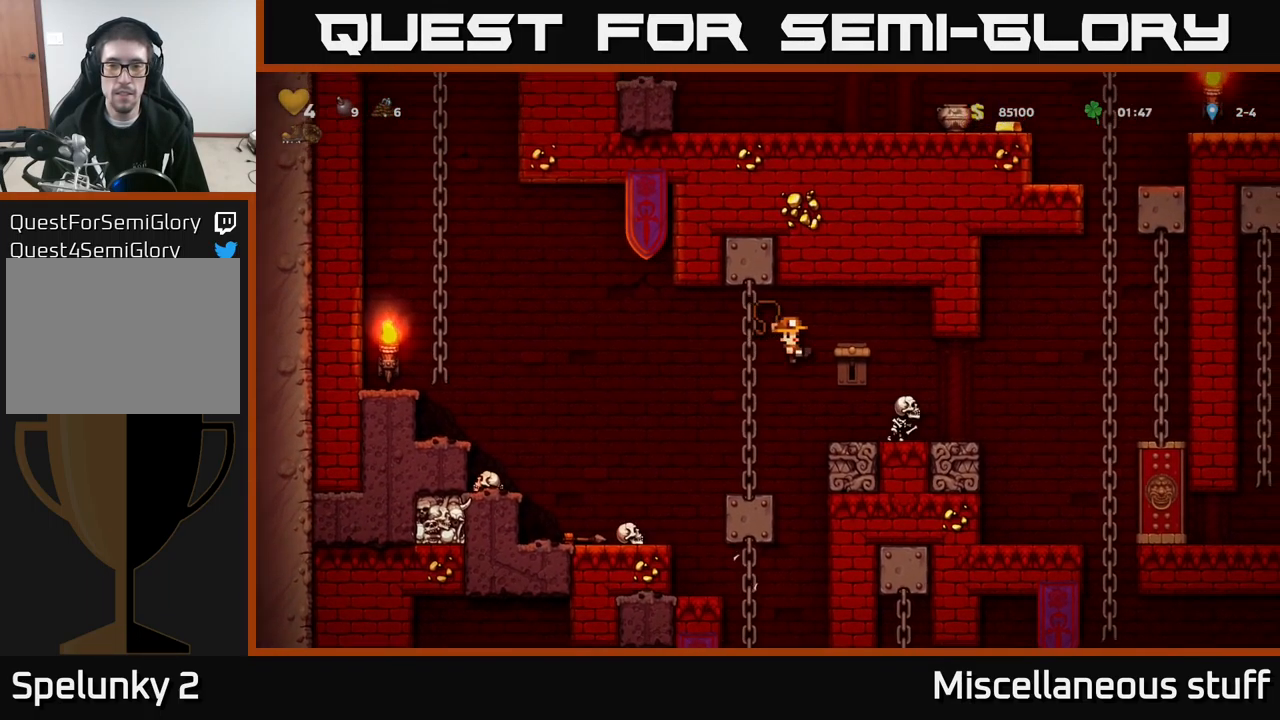
{"buttons": ["DPAD_UP"], "left_stick": "center", "events": [[17, "DPAD_RIGHT", "up"], [183, "DPAD_LEFT", "down"], [467, "DPAD_LEFT", "up"], [500, "DPAD_UP", "down"]]}
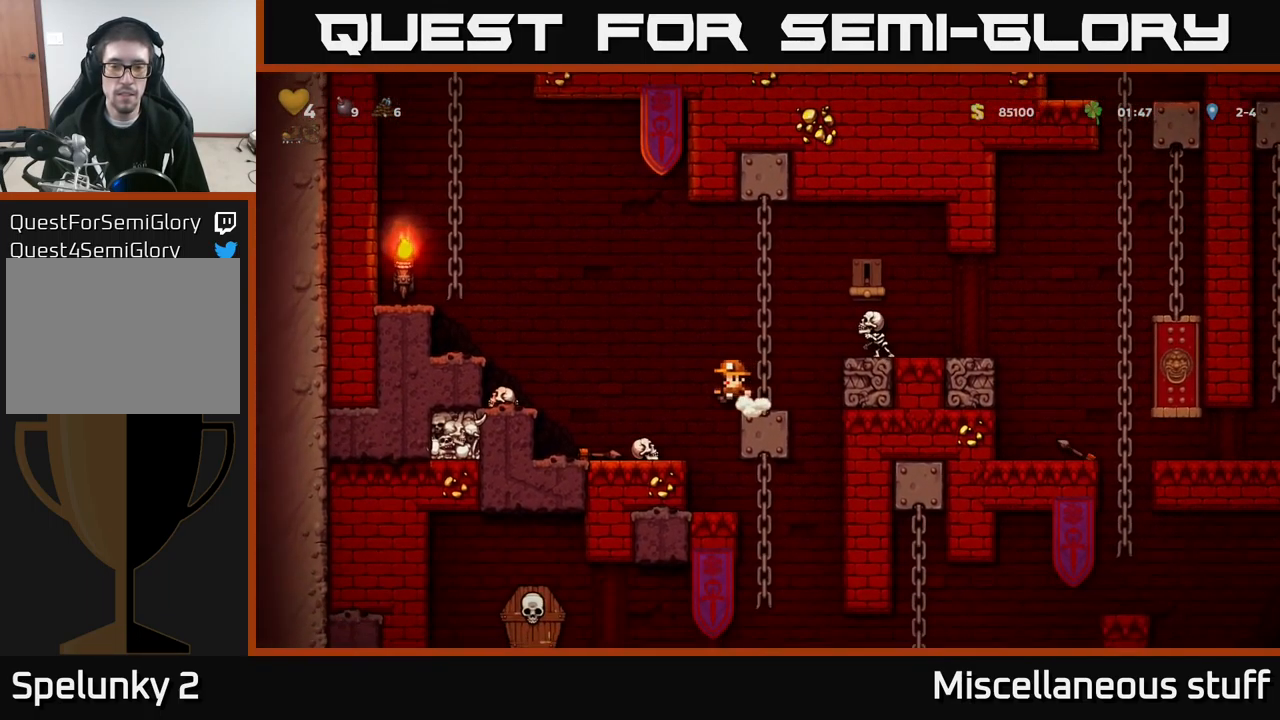
{"buttons": [], "left_stick": "center", "events": [[67, "A", "down"], [150, "DPAD_LEFT", "down"], [167, "DPAD_UP", "up"], [317, "A", "up"], [317, "DPAD_LEFT", "up"]]}
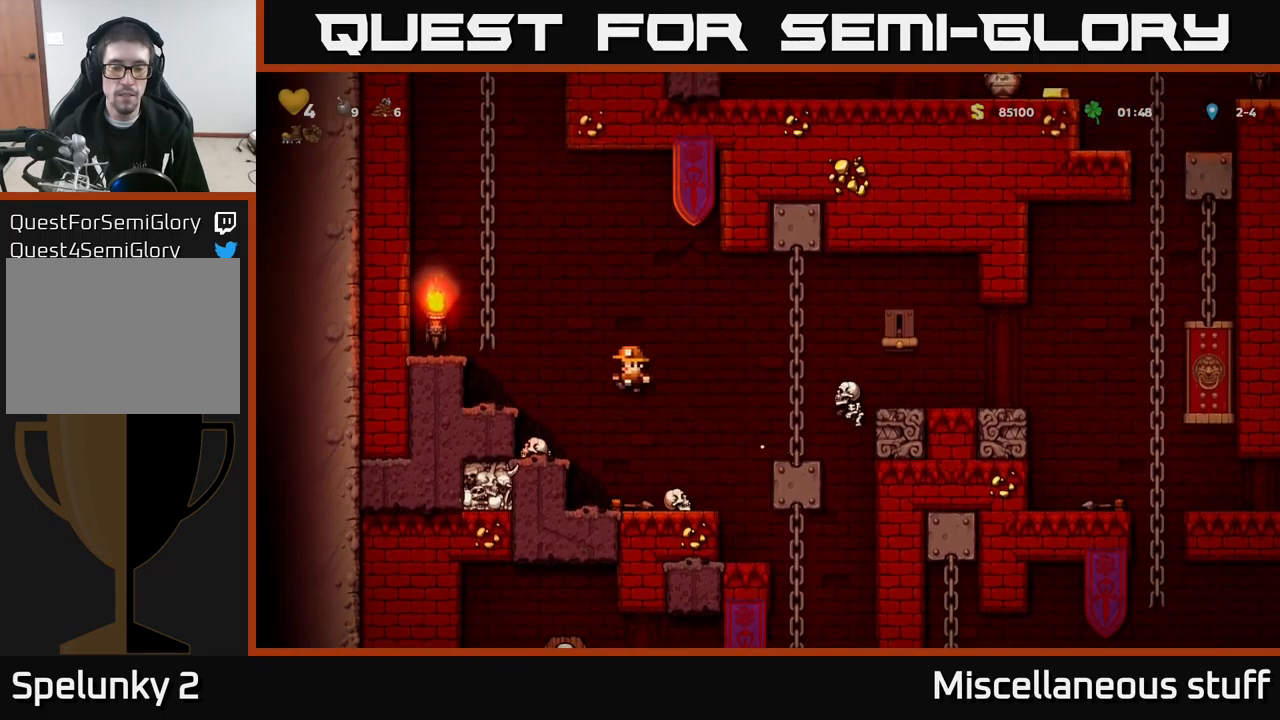
{"buttons": [], "left_stick": "center", "events": [[84, "DPAD_RIGHT", "down"], [117, "DPAD_RIGHT", "up"], [267, "DPAD_DOWN", "down"], [417, "DPAD_DOWN", "up"]]}
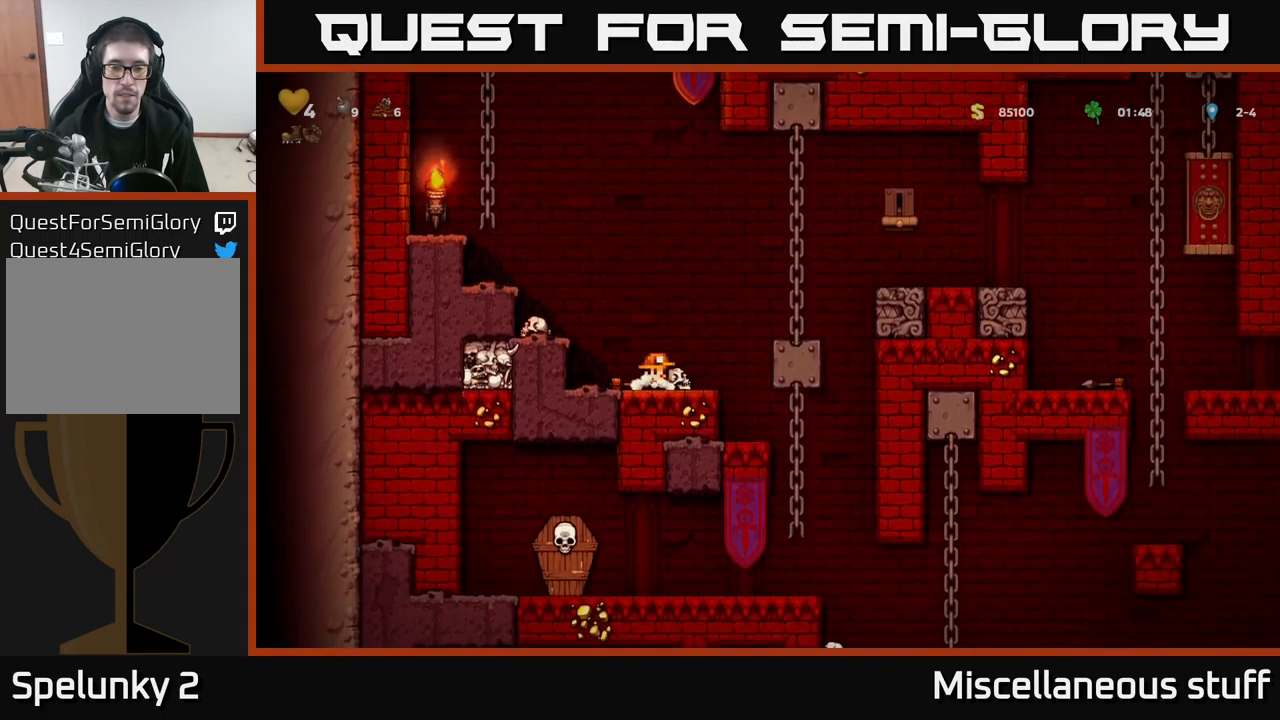
{"buttons": ["A", "DPAD_RIGHT"], "left_stick": "center", "events": [[50, "DPAD_RIGHT", "down"], [150, "DPAD_DOWN", "down"], [167, "DPAD_RIGHT", "up"], [334, "DPAD_DOWN", "up"], [400, "A", "down"], [434, "DPAD_RIGHT", "down"]]}
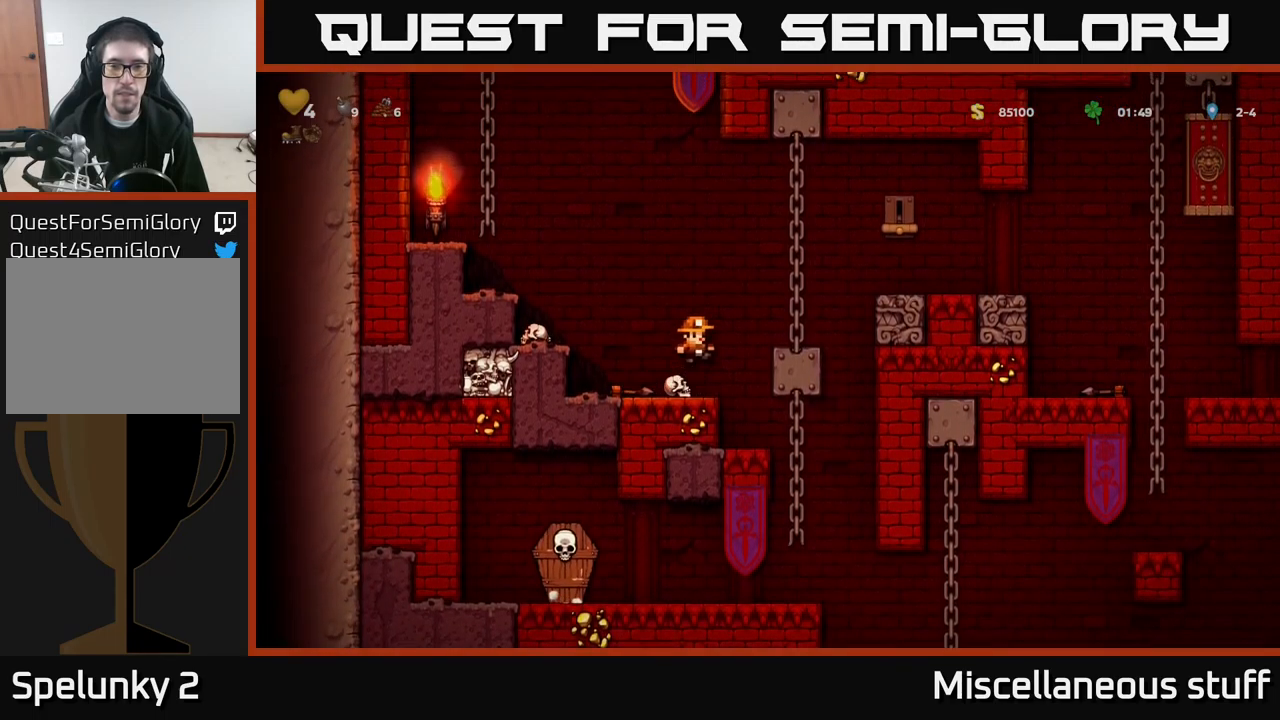
{"buttons": ["A", "DPAD_RIGHT"], "left_stick": "center", "events": [[117, "A", "up"], [167, "DPAD_RIGHT", "up"], [367, "DPAD_RIGHT", "down"], [434, "A", "down"]]}
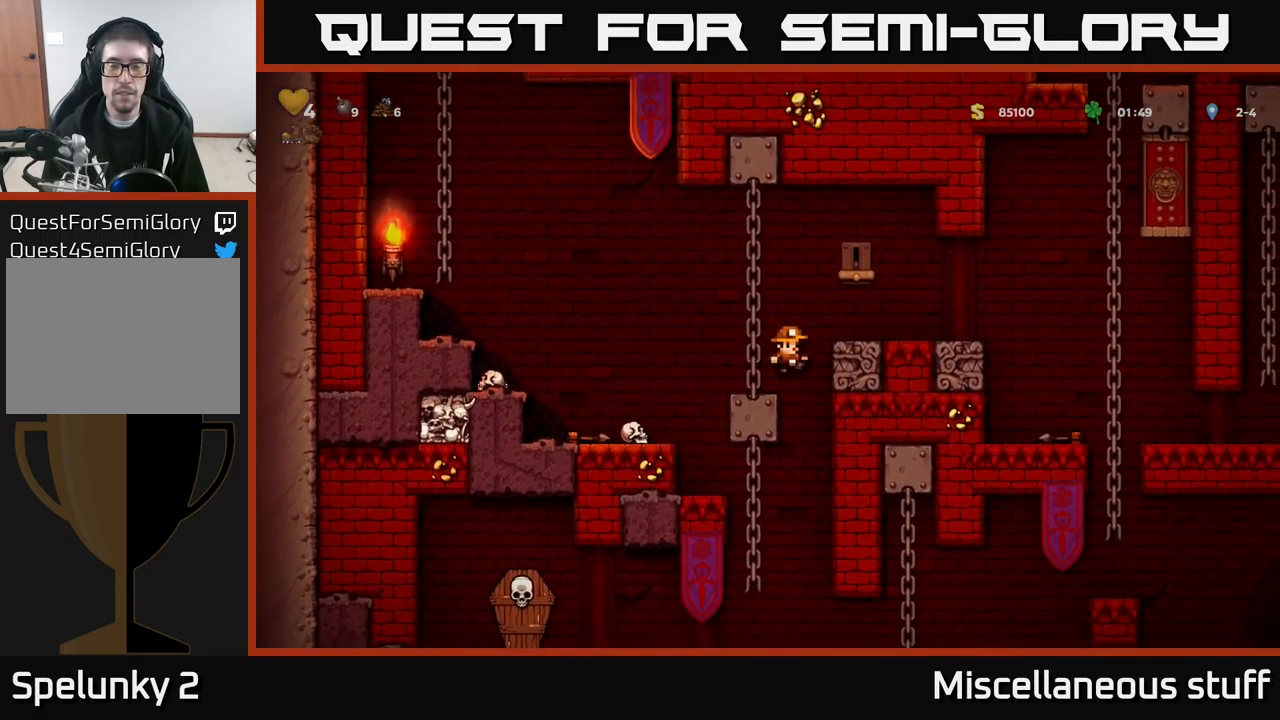
{"buttons": [], "left_stick": "center", "events": [[134, "A", "up"], [250, "DPAD_RIGHT", "up"]]}
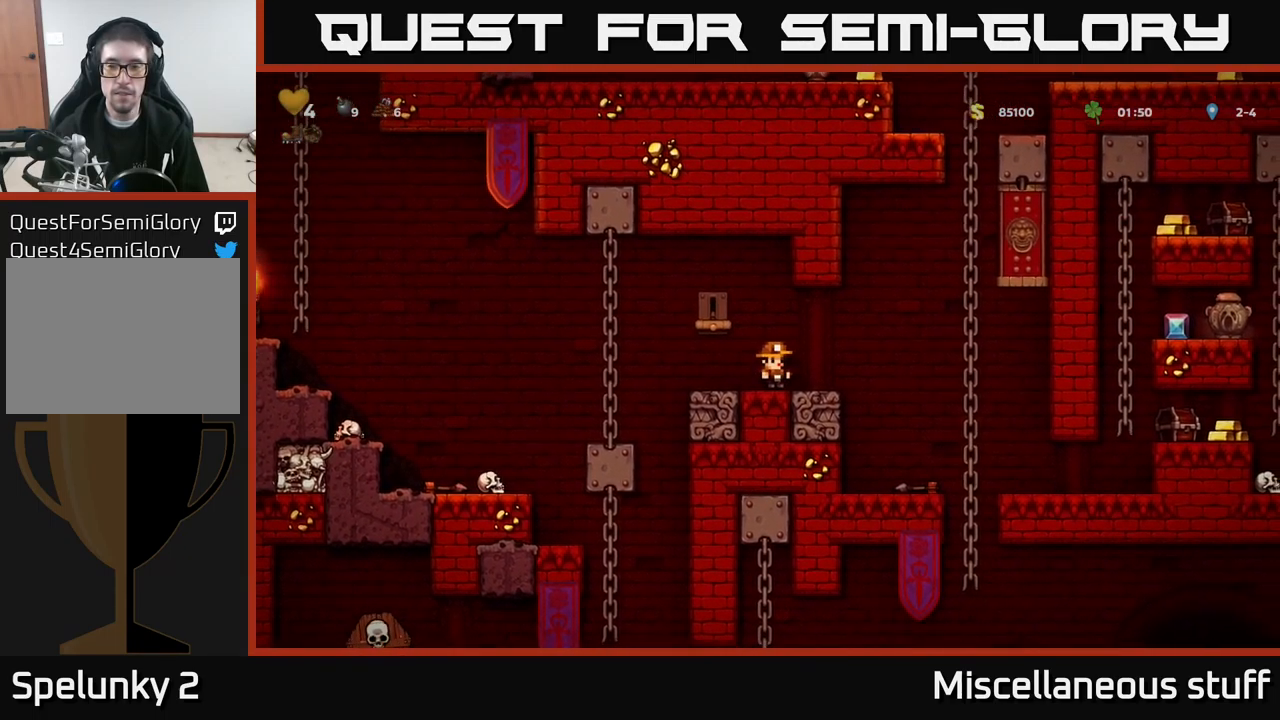
{"buttons": ["DPAD_RIGHT"], "left_stick": "center", "events": [[17, "DPAD_RIGHT", "down"], [184, "A", "down"], [267, "A", "up"]]}
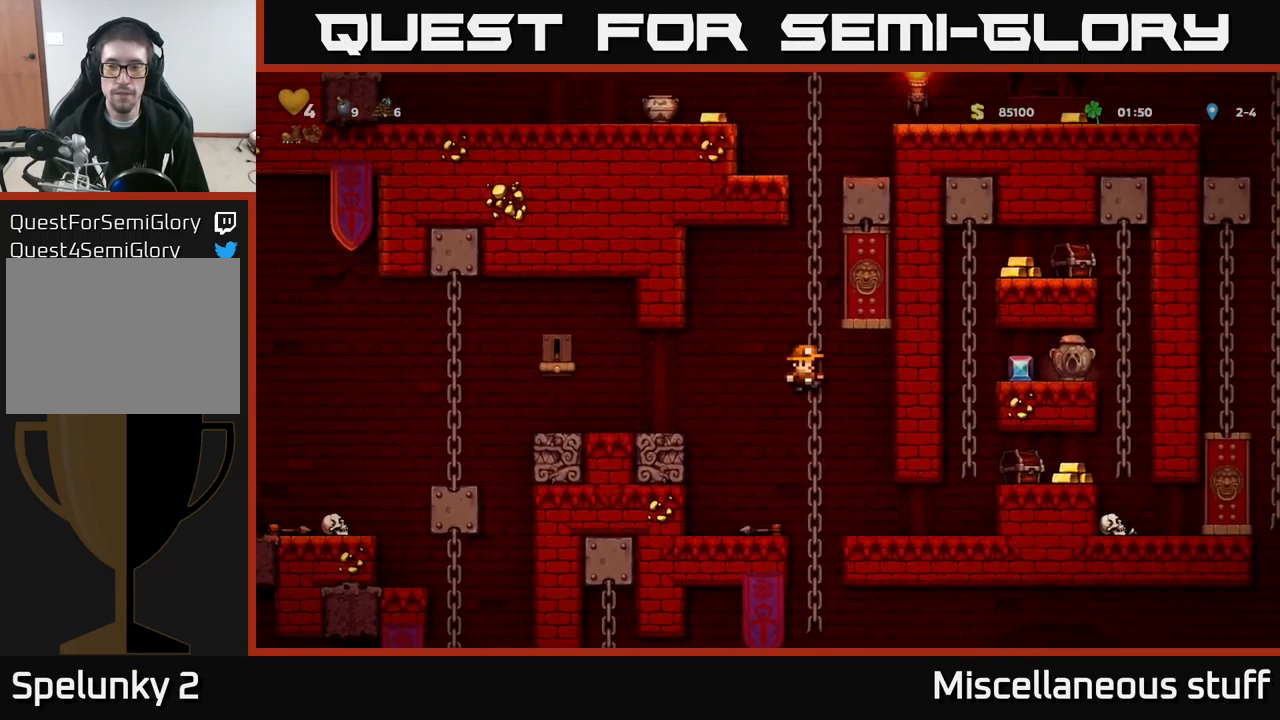
{"buttons": ["DPAD_RIGHT"], "left_stick": "center", "events": [[200, "DPAD_RIGHT", "up"], [400, "DPAD_RIGHT", "down"]]}
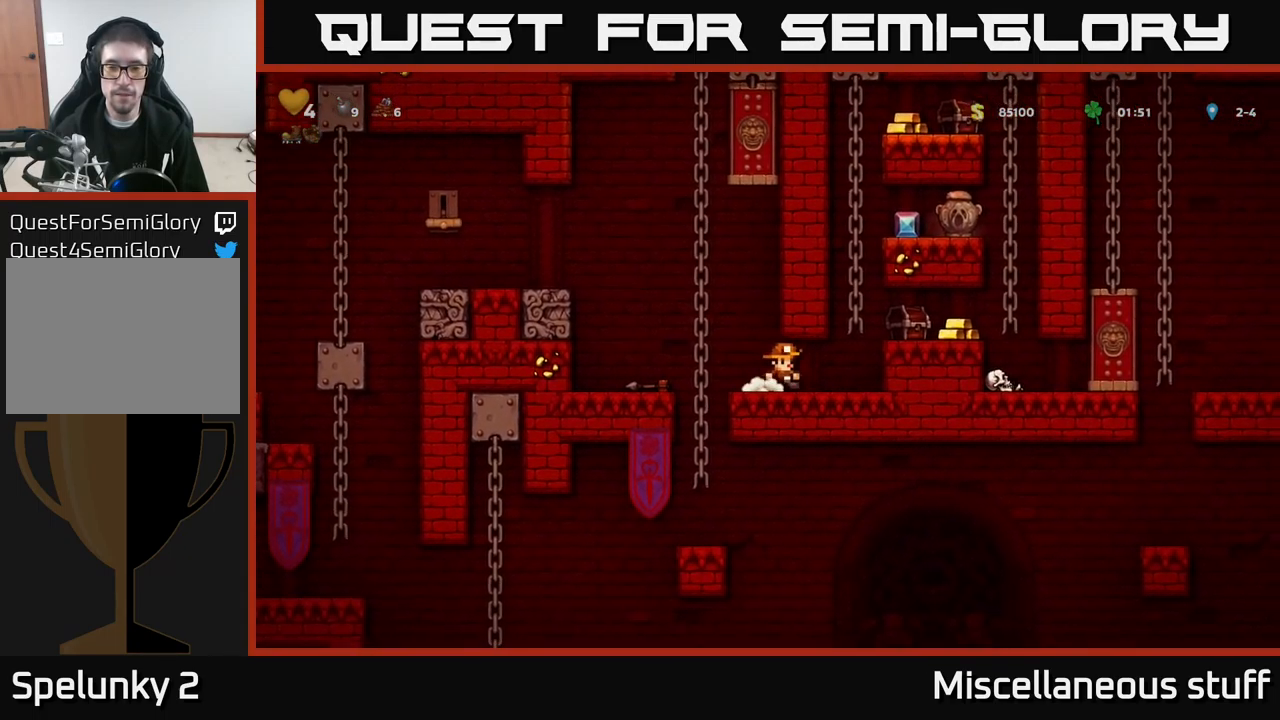
{"buttons": [], "left_stick": "center", "events": [[50, "X", "down"], [234, "A", "down"], [234, "DPAD_RIGHT", "up"], [267, "X", "up"], [367, "A", "up"]]}
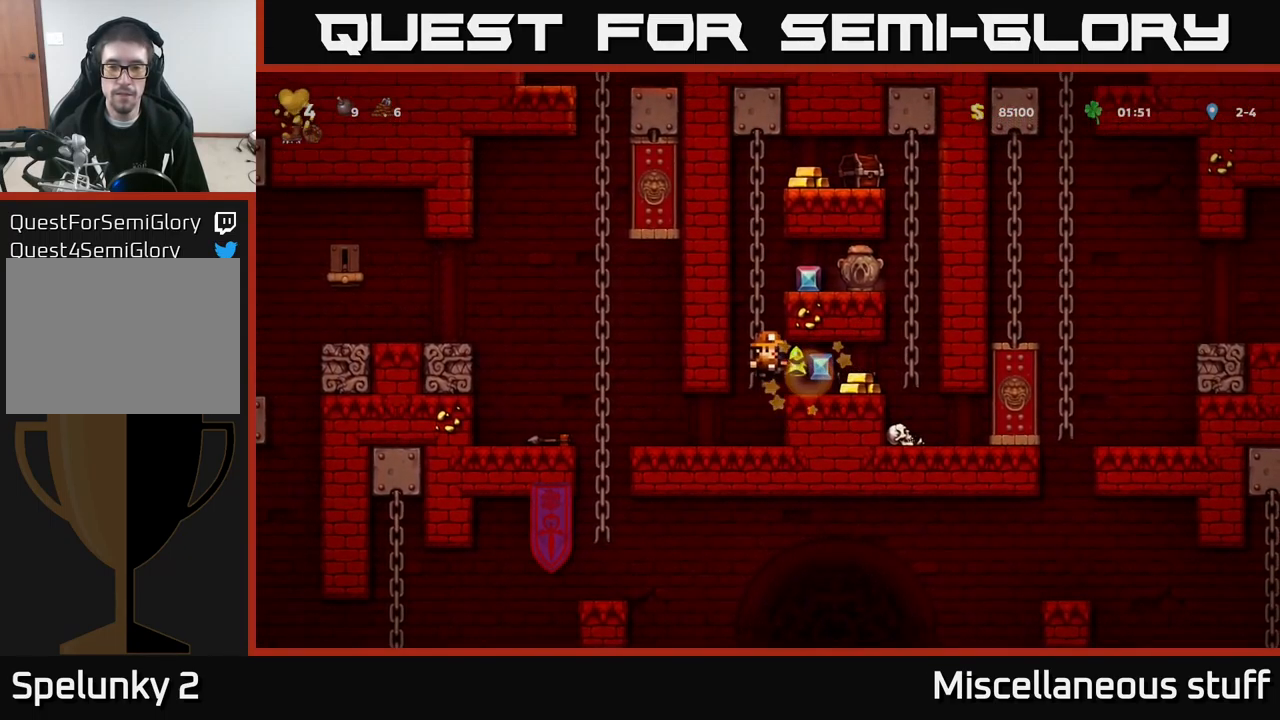
{"buttons": ["DPAD_RIGHT"], "left_stick": "center", "events": [[350, "A", "down"], [417, "DPAD_RIGHT", "down"], [467, "A", "up"]]}
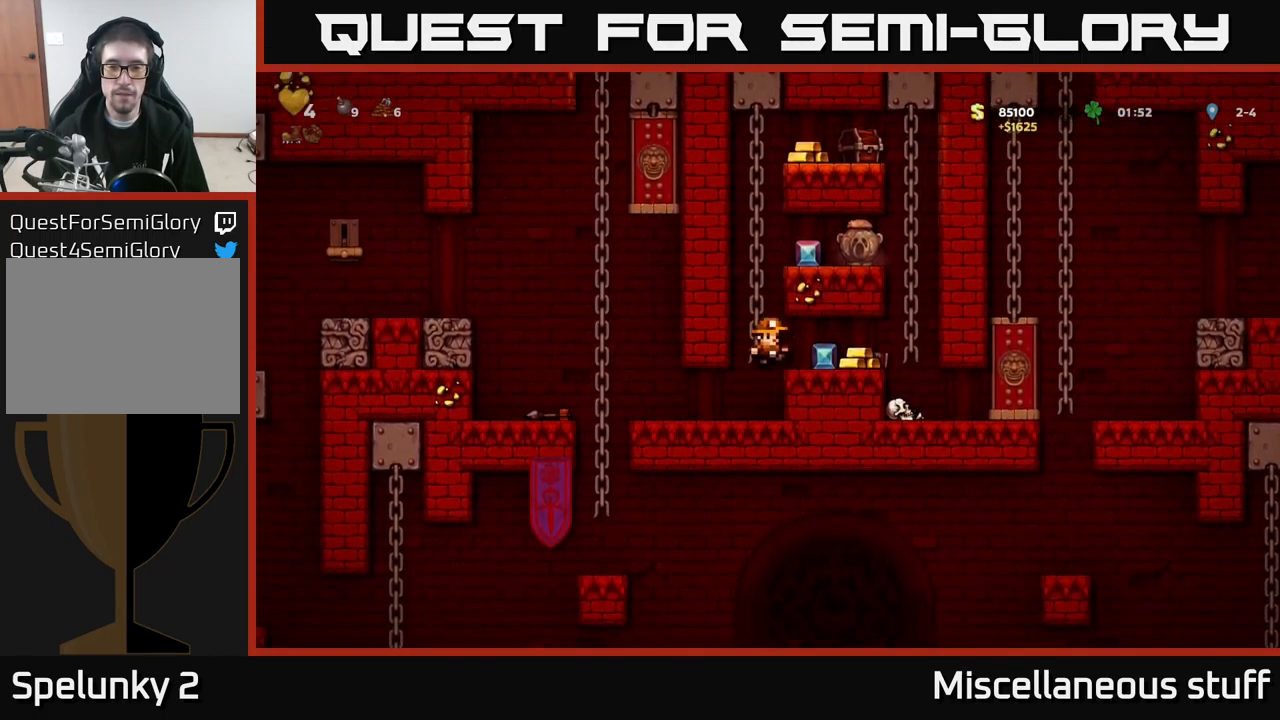
{"buttons": [], "left_stick": "center", "events": [[150, "DPAD_RIGHT", "up"], [384, "DPAD_RIGHT", "down"], [467, "DPAD_RIGHT", "up"]]}
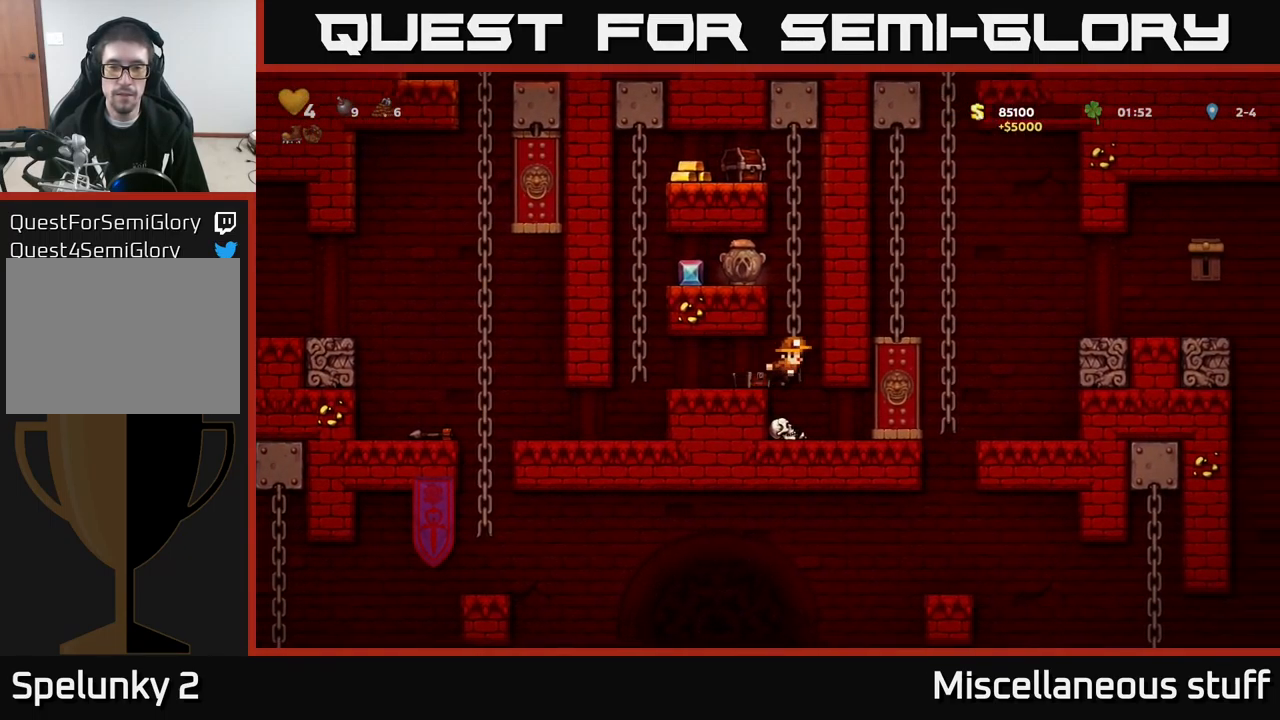
{"buttons": ["DPAD_UP"], "left_stick": "center", "events": [[84, "DPAD_UP", "down"]]}
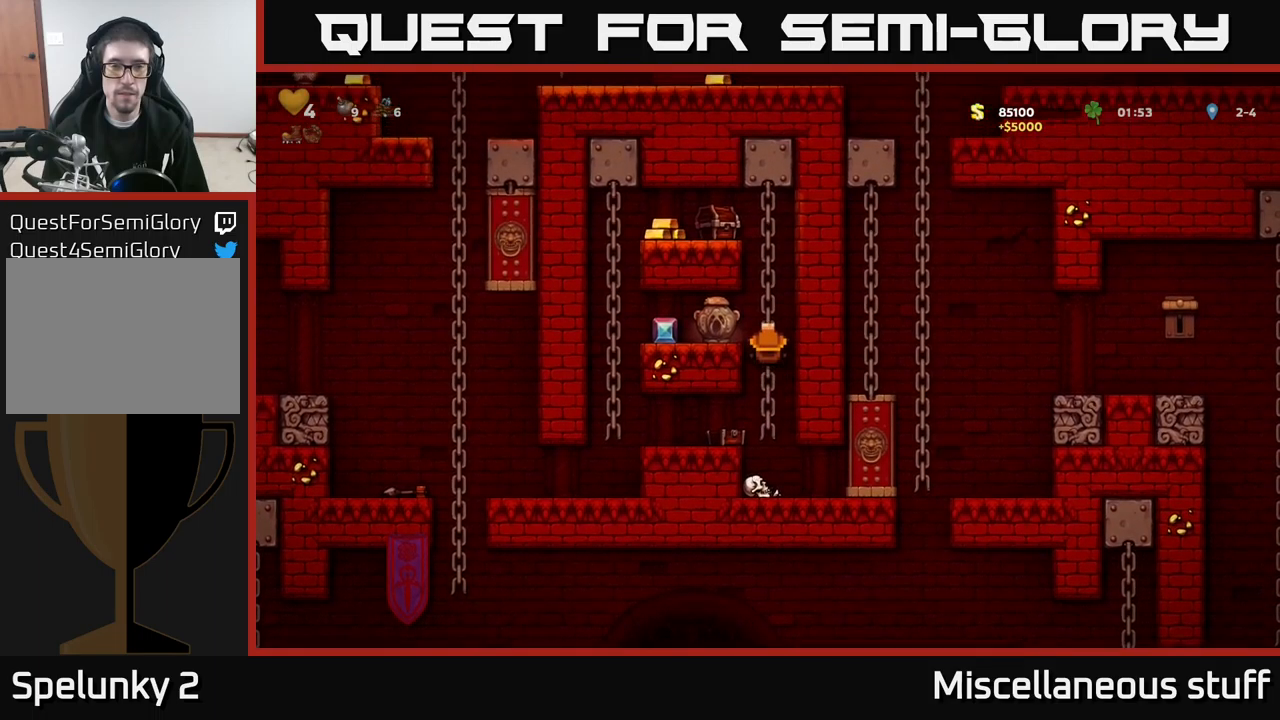
{"buttons": ["A", "X", "DPAD_LEFT"], "left_stick": "center", "events": [[417, "A", "down"], [450, "DPAD_LEFT", "down"], [450, "X", "down"], [467, "DPAD_UP", "up"]]}
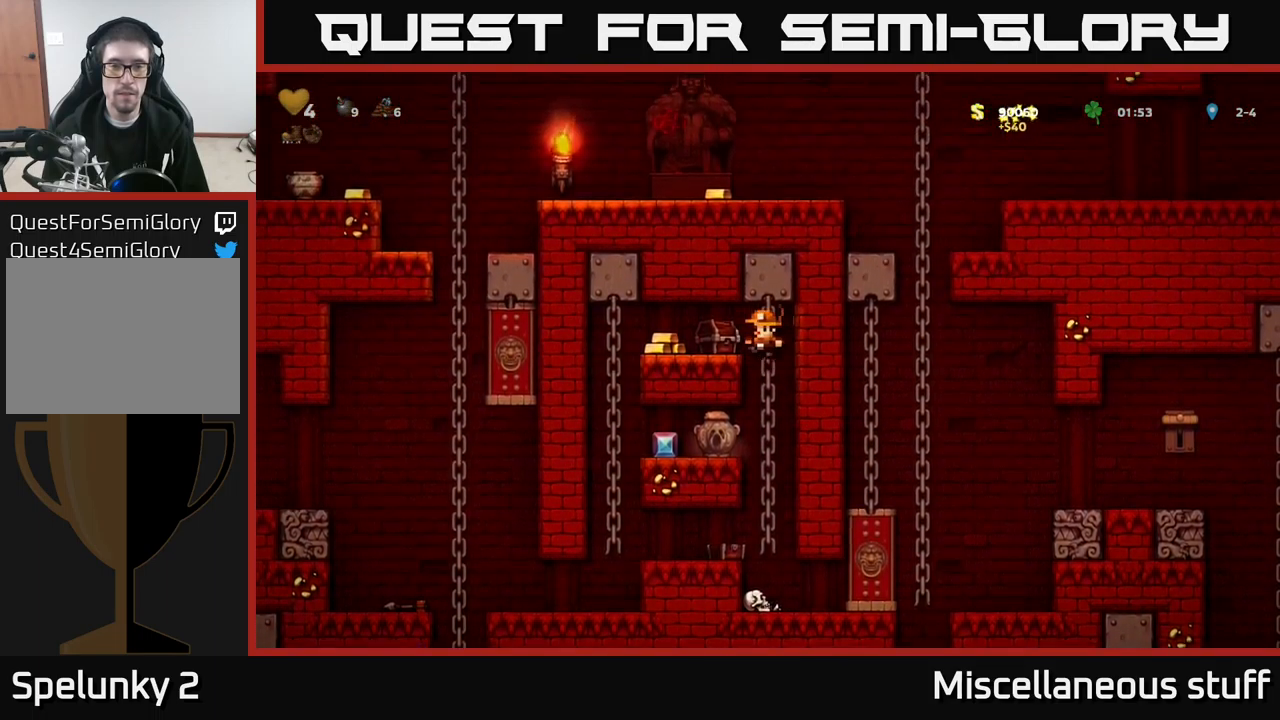
{"buttons": ["DPAD_RIGHT"], "left_stick": "center", "events": [[84, "X", "up"], [134, "A", "up"], [167, "DPAD_LEFT", "up"], [400, "DPAD_RIGHT", "down"]]}
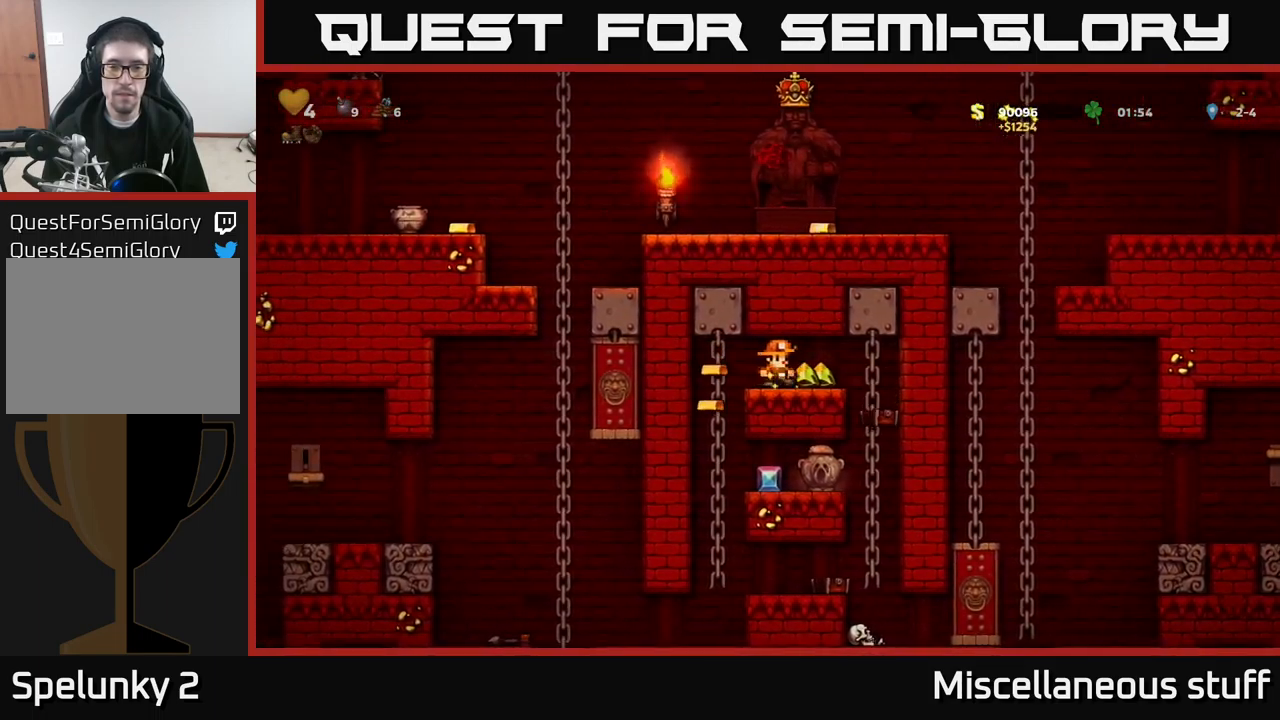
{"buttons": ["DPAD_LEFT"], "left_stick": "center", "events": [[117, "DPAD_RIGHT", "up"], [150, "DPAD_LEFT", "down"]]}
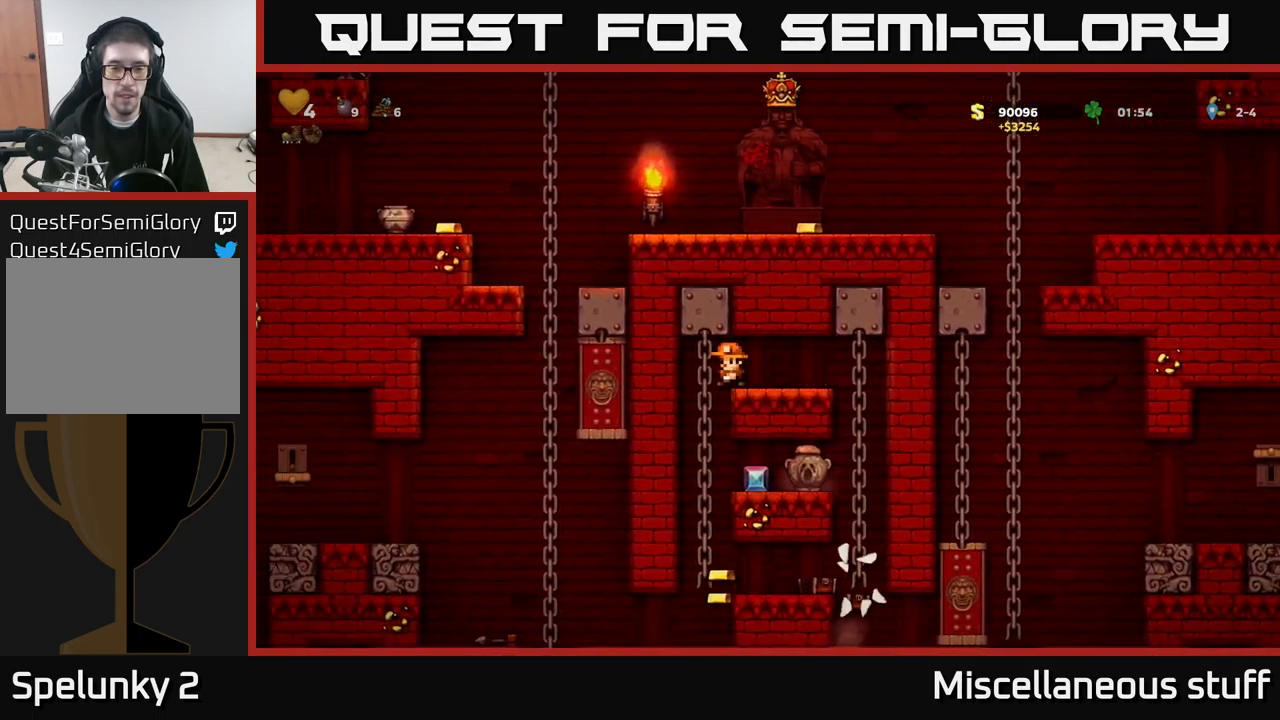
{"buttons": ["DPAD_RIGHT"], "left_stick": "center", "events": [[34, "DPAD_LEFT", "up"], [217, "DPAD_RIGHT", "down"]]}
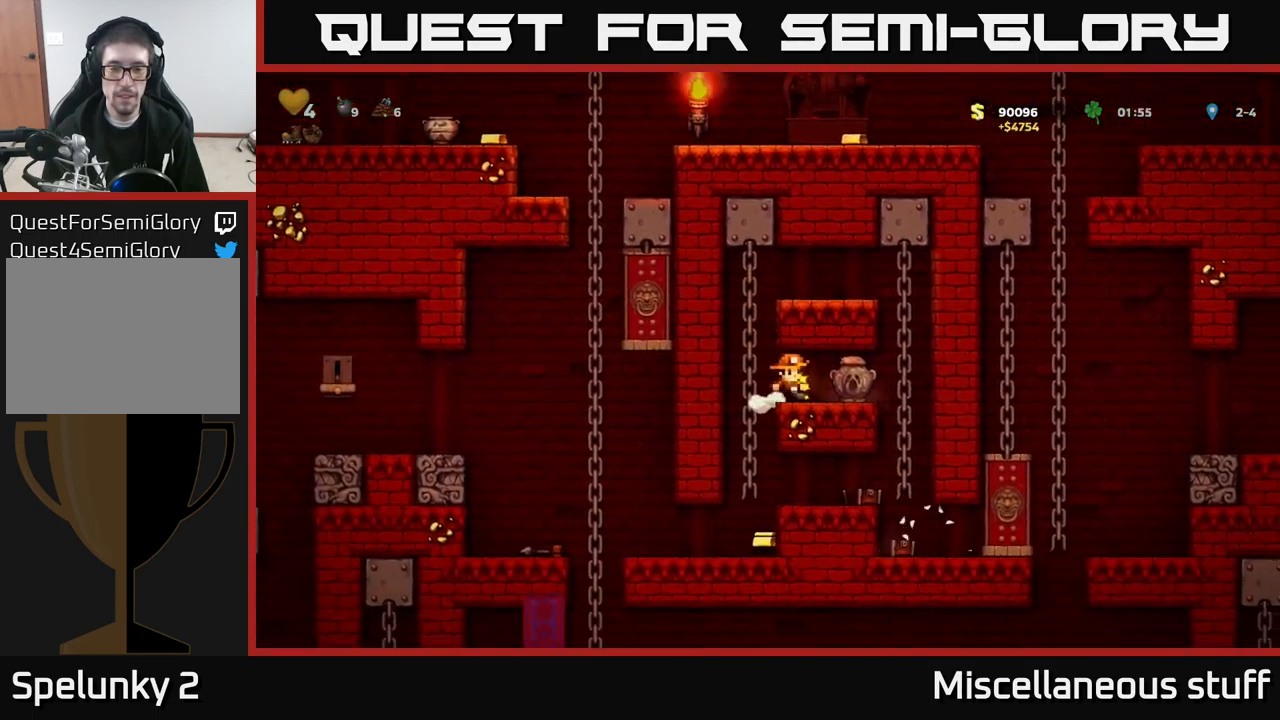
{"buttons": [], "left_stick": "center", "events": [[17, "DPAD_RIGHT", "up"], [34, "DPAD_DOWN", "down"], [100, "DPAD_DOWN", "up"], [284, "DPAD_LEFT", "down"], [500, "DPAD_LEFT", "up"]]}
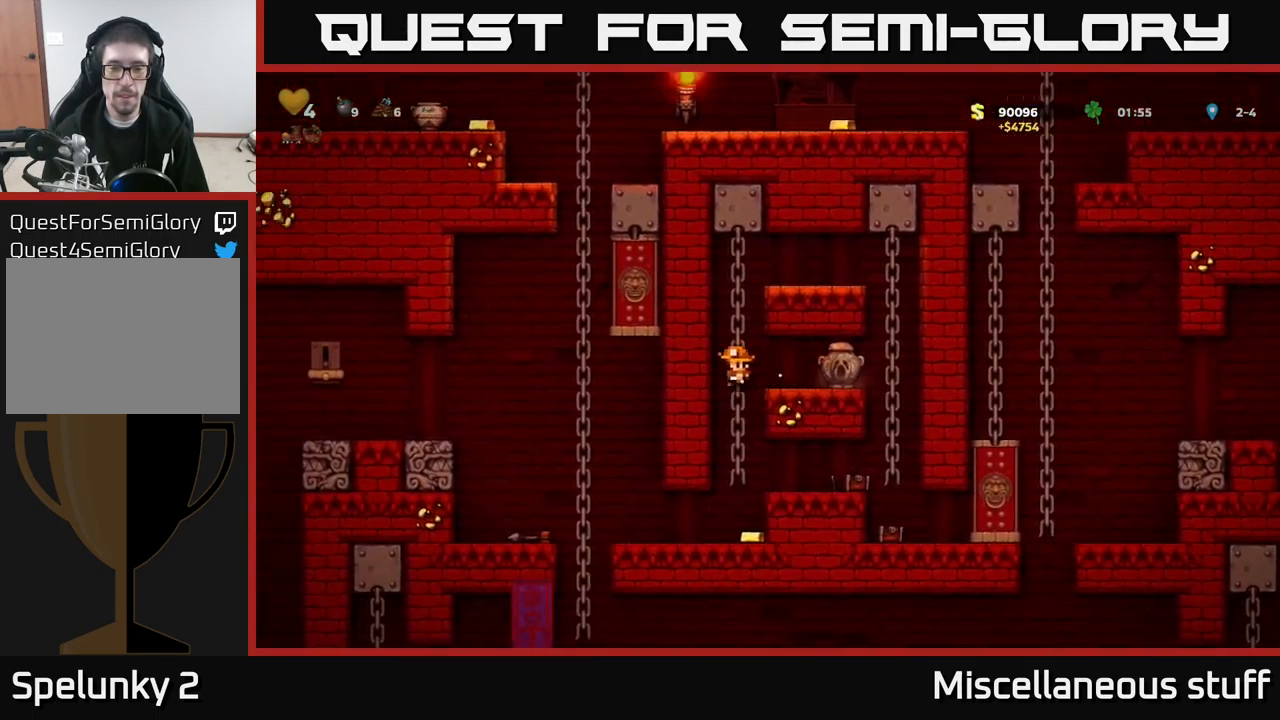
{"buttons": ["DPAD_RIGHT"], "left_stick": "center", "events": [[500, "DPAD_RIGHT", "down"]]}